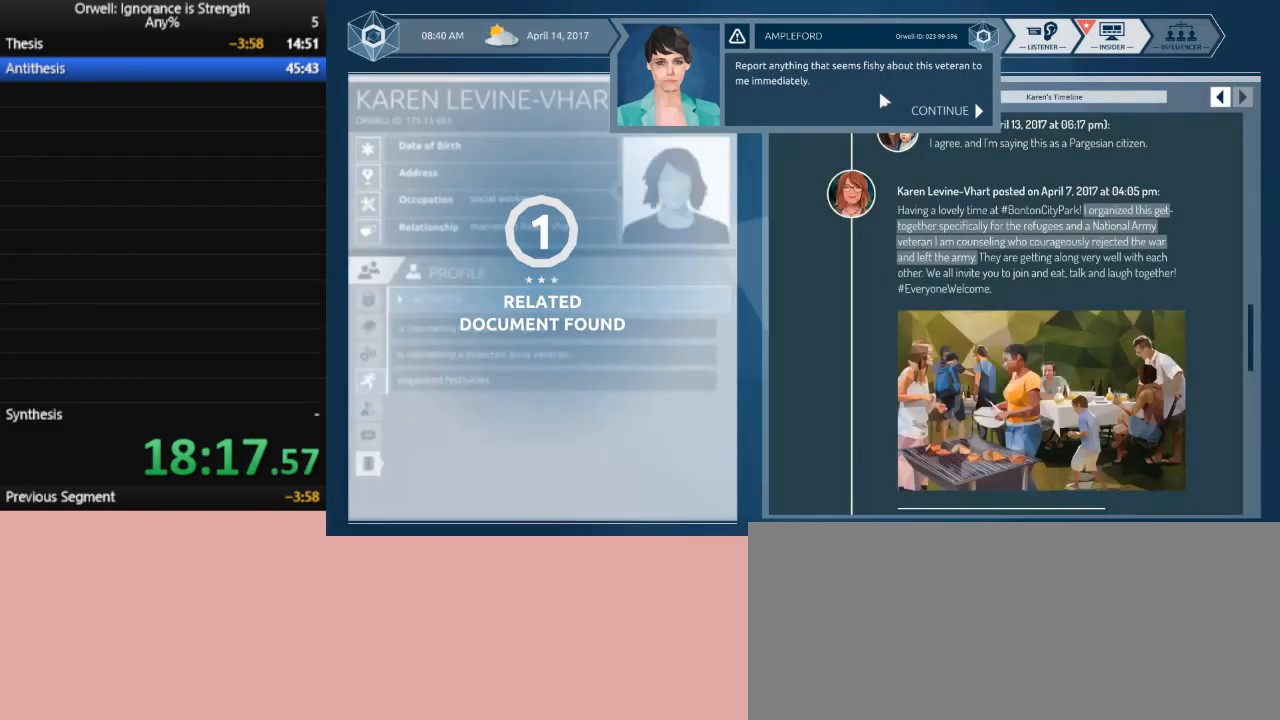
Gameplay with keyboard and mouse; each line is a JSON object with the keys and mouse buttons held at the frame after it. "events" lists presses ("down") and releases ("up") of ".", "/", "0", "1", "2", "3", "4", "5", "6", "7", "8", "9", "a", "alt_l", "alt_r", "b", "backslash", "backspace", "c", "caps_lock", "comma", "ctrl_l", "ctrl_r", "d", "down", "e", "equals", "escape", "f", "f1", "f10", "f11", "f12", "f2", "f3", "f4", "f5", "f6", "f7", "f8", "f9", "g", "h", "i", "j", "k", "l", "lbracket", "left", "m", "minus", "n", "num0", "num1", "num2", "num3", "num4", "num5", "num6", "num7", "num8", "num9", "o", "p", "q", "quote", "r", "rbracket", "return", "right", "s", "semicolon", "shift_l", "shift_r", "space", "super", "t", "tab", "tilde", "u", "up", "v", "w", "x", "y", "z", "mouse_left" and "mouse_right" between this image and that frame as [ms after this image, input, new state], when the widget could be followed in between. "mouse_left", "mouse_right" = the "left", "right" buttons of the "mouse" list. No other keys are recorded. Mouse movement is not recorded.
{"keys": [], "mouse": [], "events": [[100, "mouse_left", "down"], [150, "mouse_left", "up"]]}
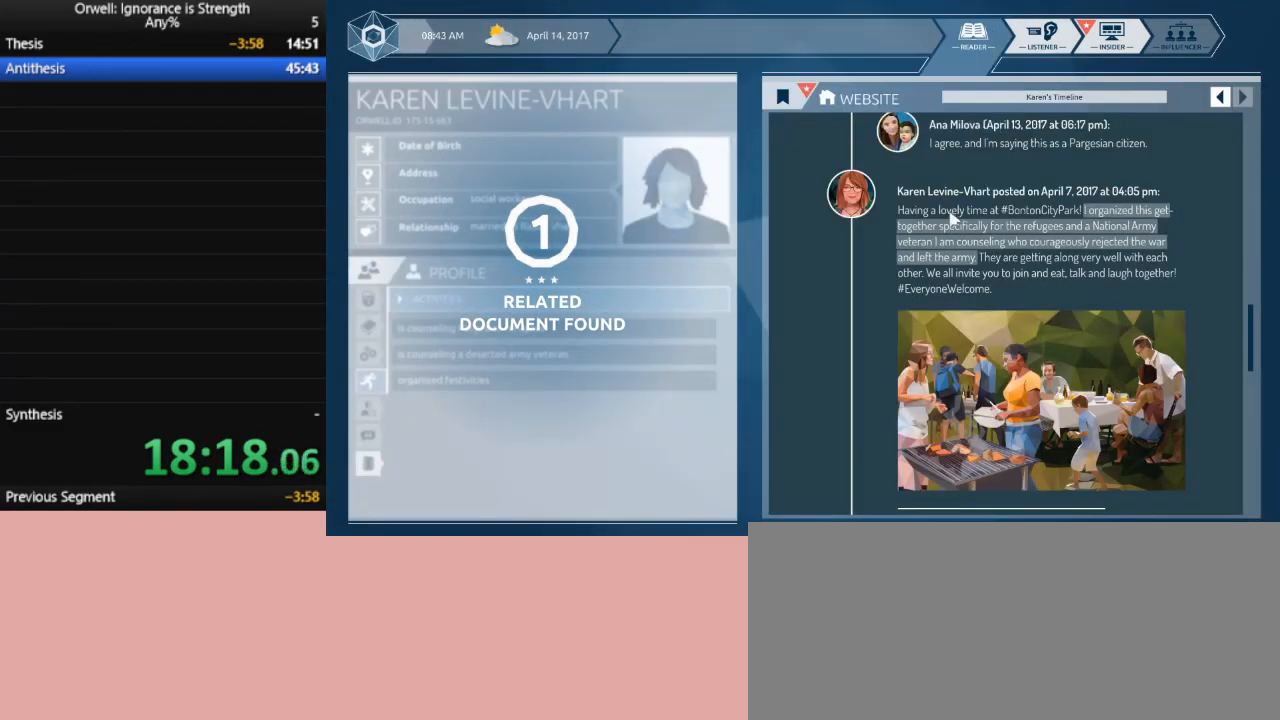
{"keys": [], "mouse": [], "events": []}
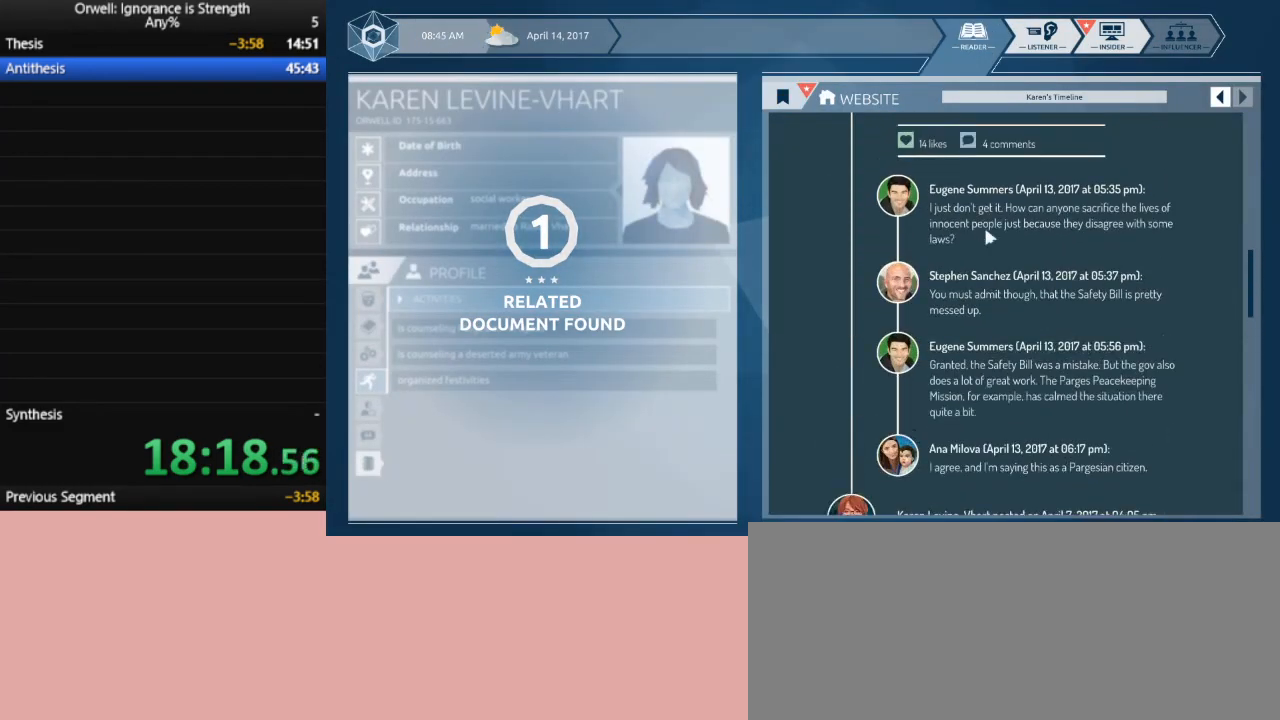
{"keys": [], "mouse": [], "events": []}
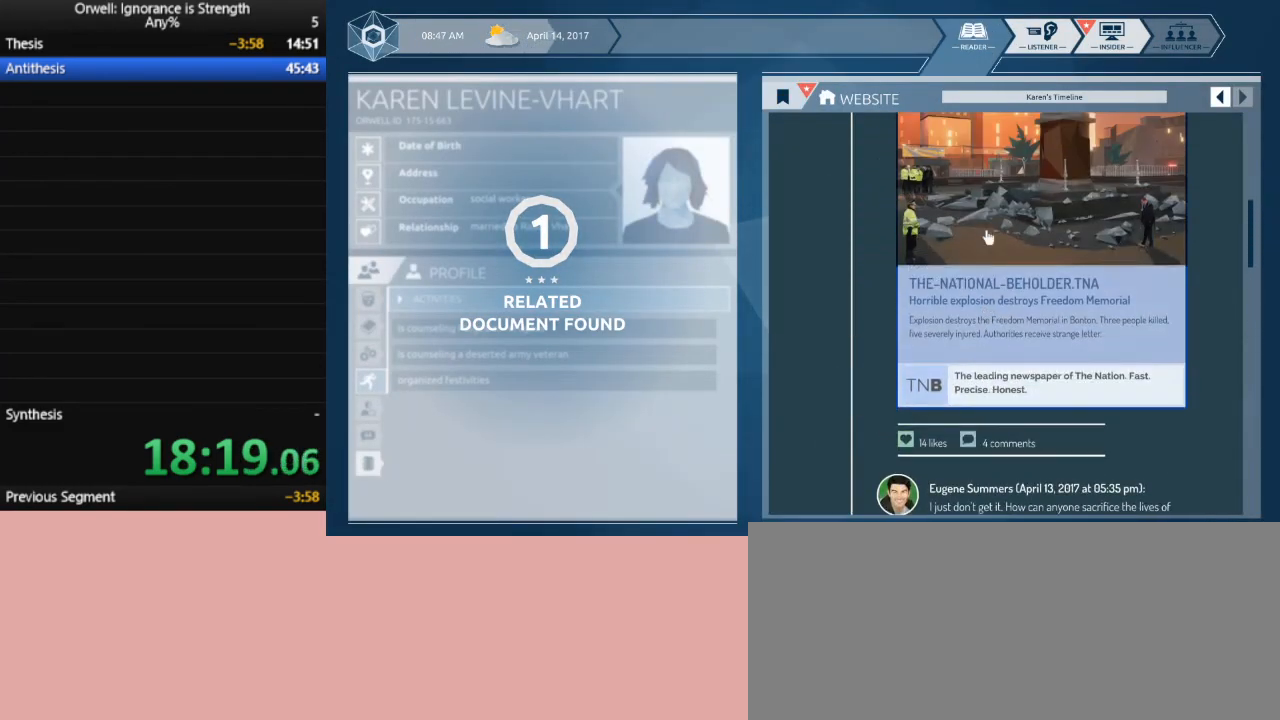
{"keys": [], "mouse": [], "events": []}
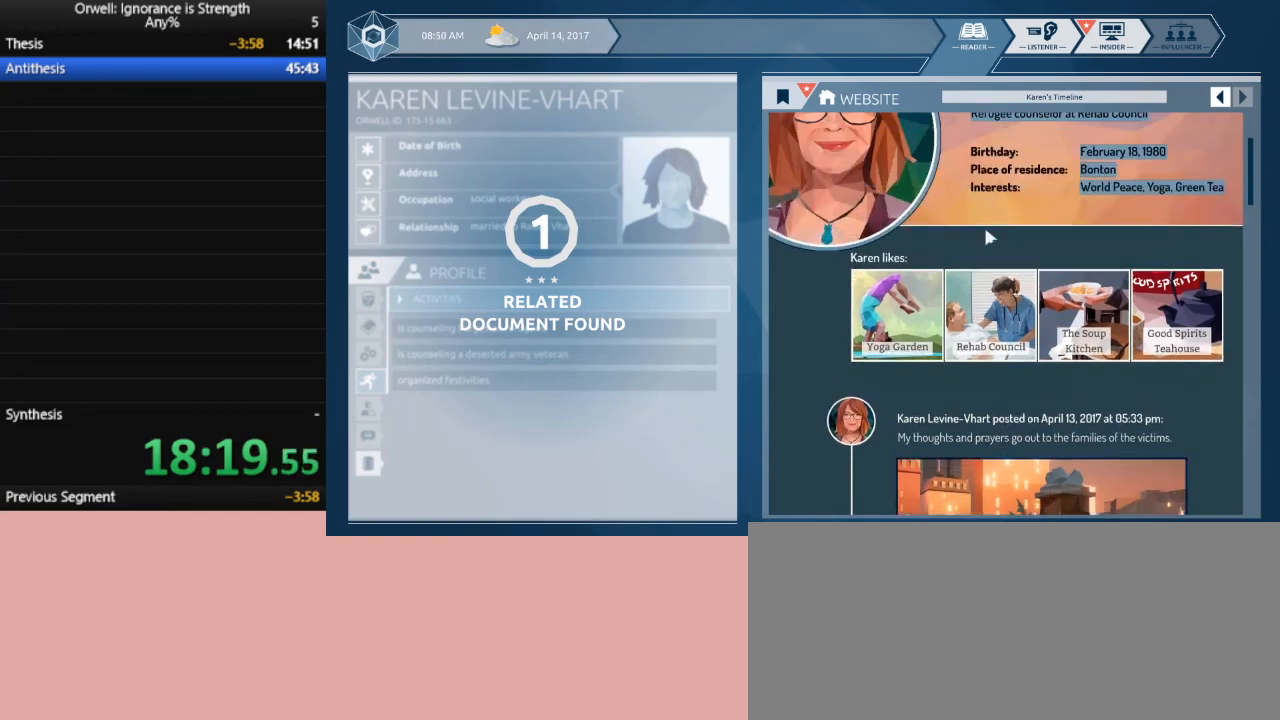
{"keys": [], "mouse": [], "events": []}
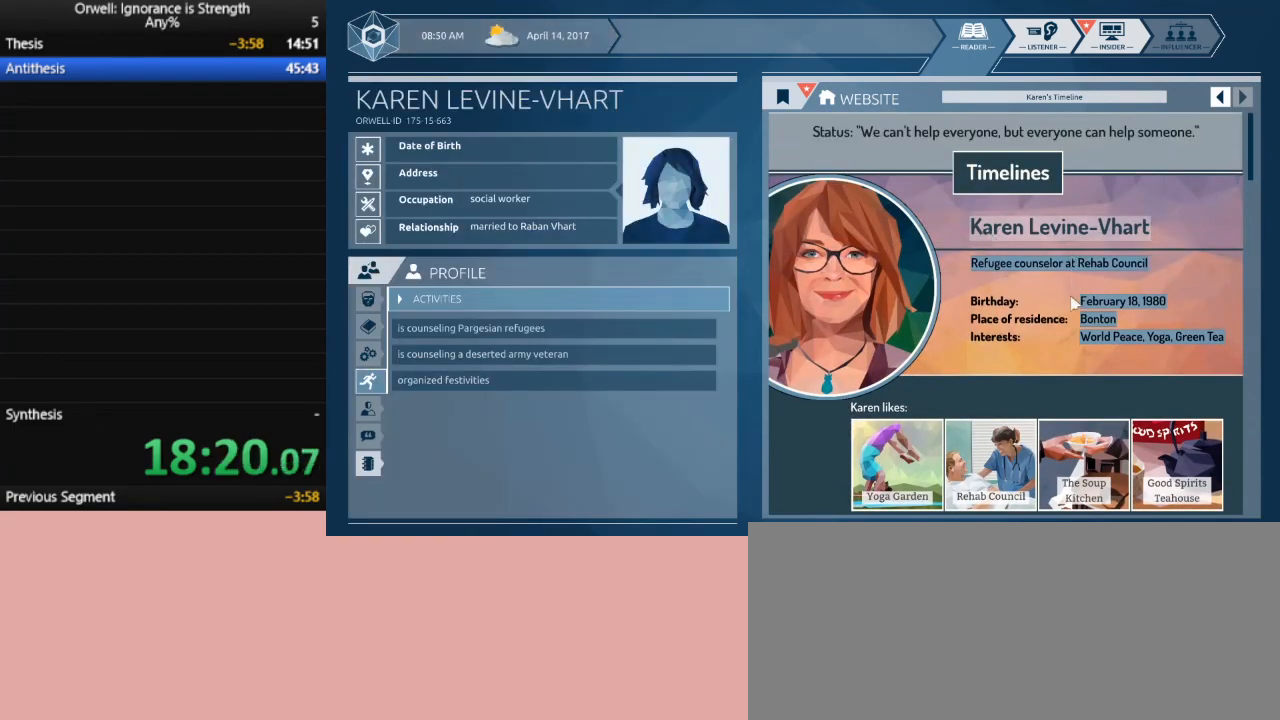
{"keys": [], "mouse": ["left"], "events": [[417, "mouse_left", "down"]]}
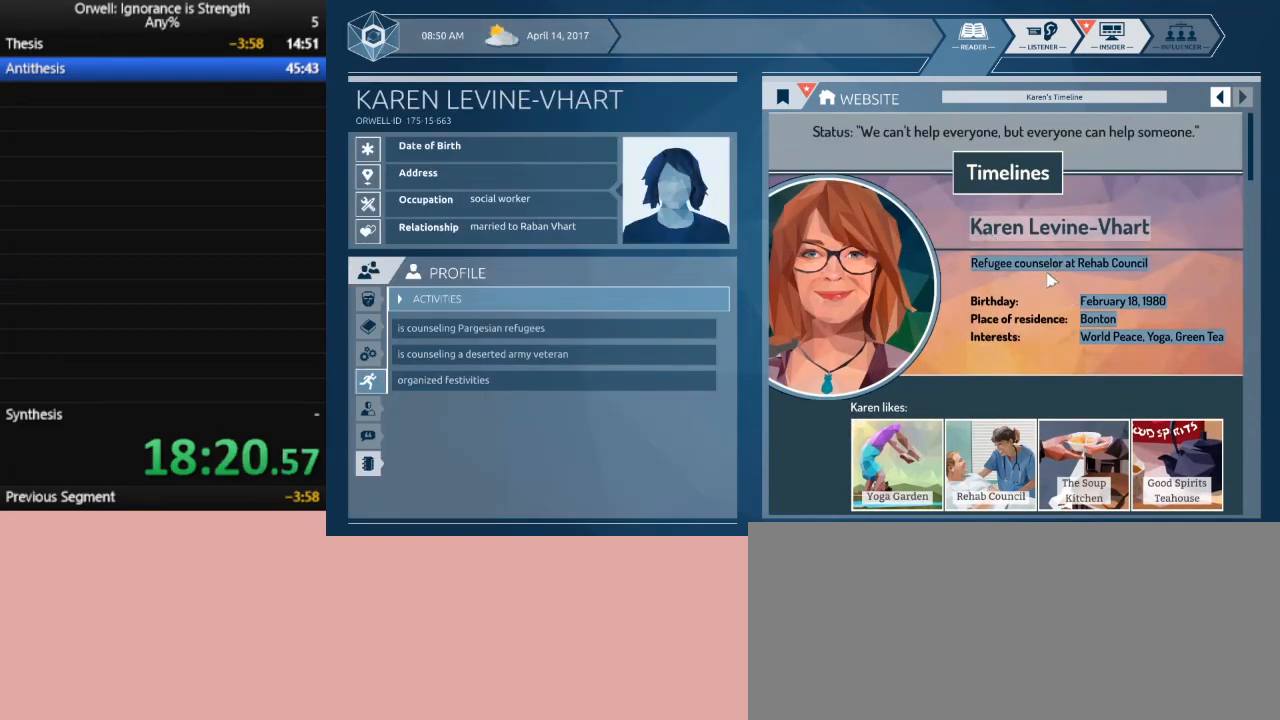
{"keys": [], "mouse": ["left"], "events": [[150, "mouse_left", "up"], [383, "mouse_left", "down"]]}
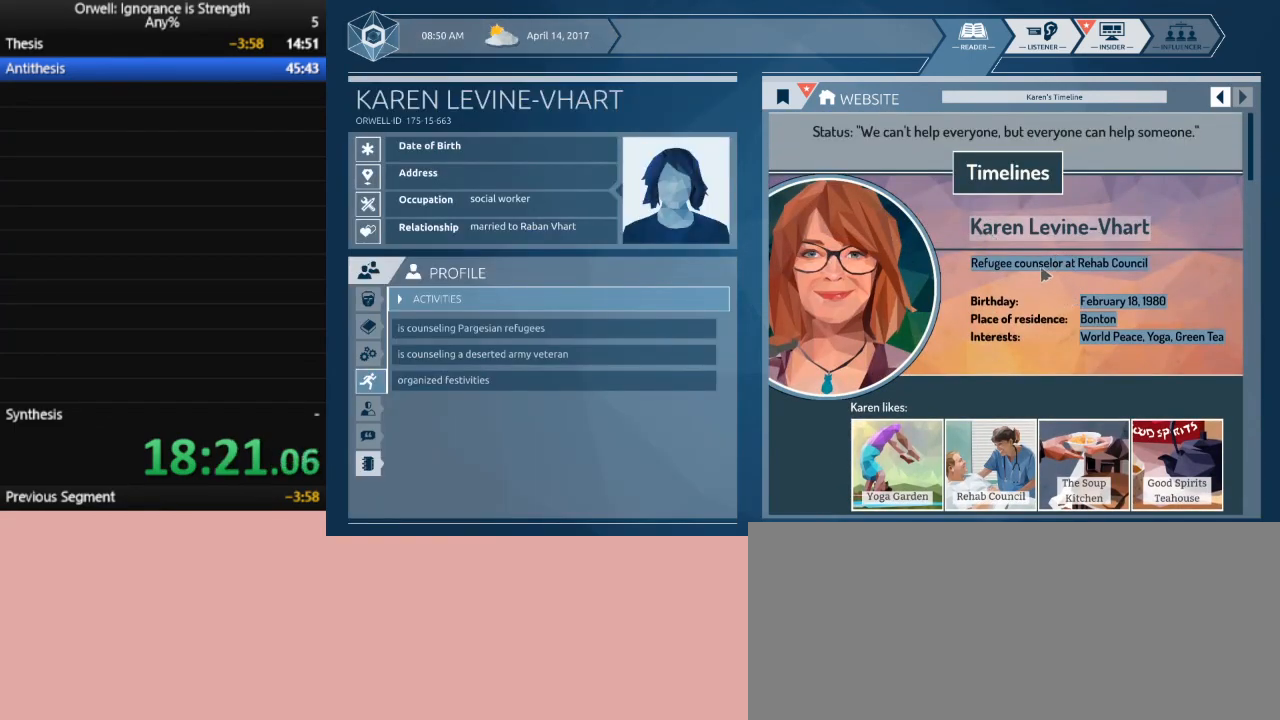
{"keys": [], "mouse": ["left"], "events": [[167, "mouse_left", "up"], [267, "mouse_left", "down"]]}
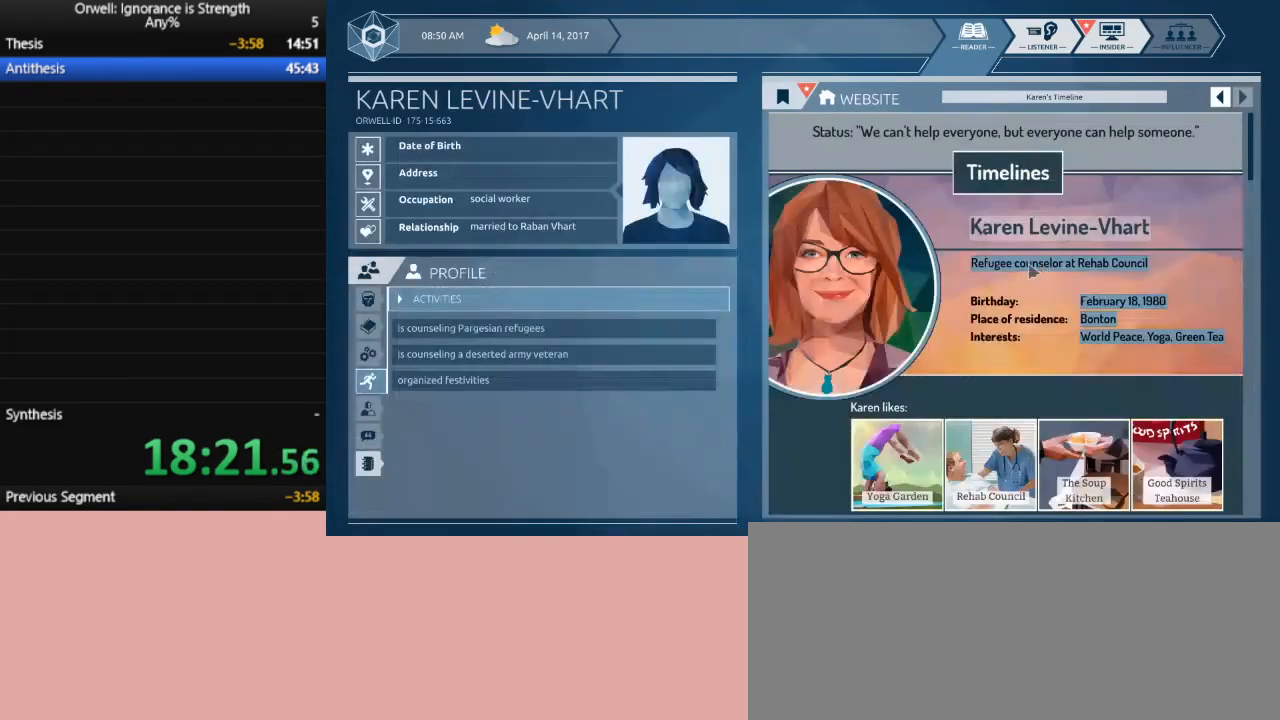
{"keys": [], "mouse": [], "events": [[367, "mouse_left", "up"]]}
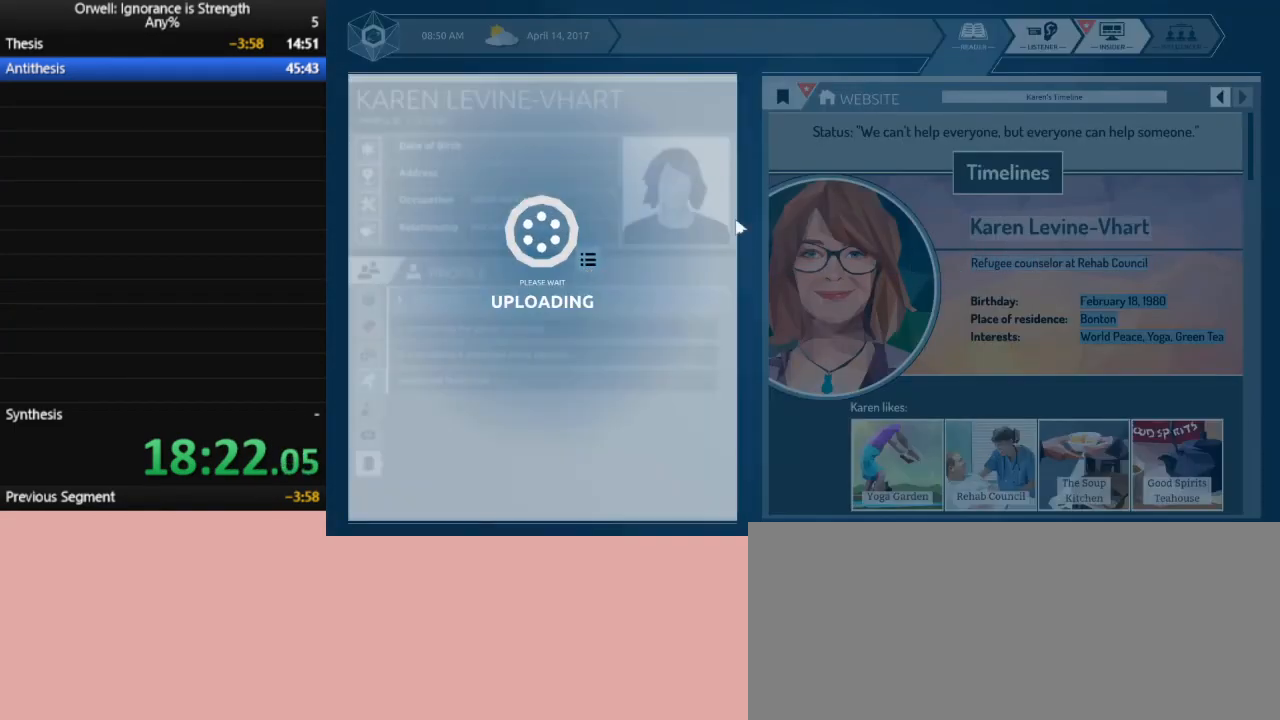
{"keys": [], "mouse": ["left"], "events": [[333, "mouse_left", "down"], [433, "mouse_left", "up"], [483, "mouse_left", "down"]]}
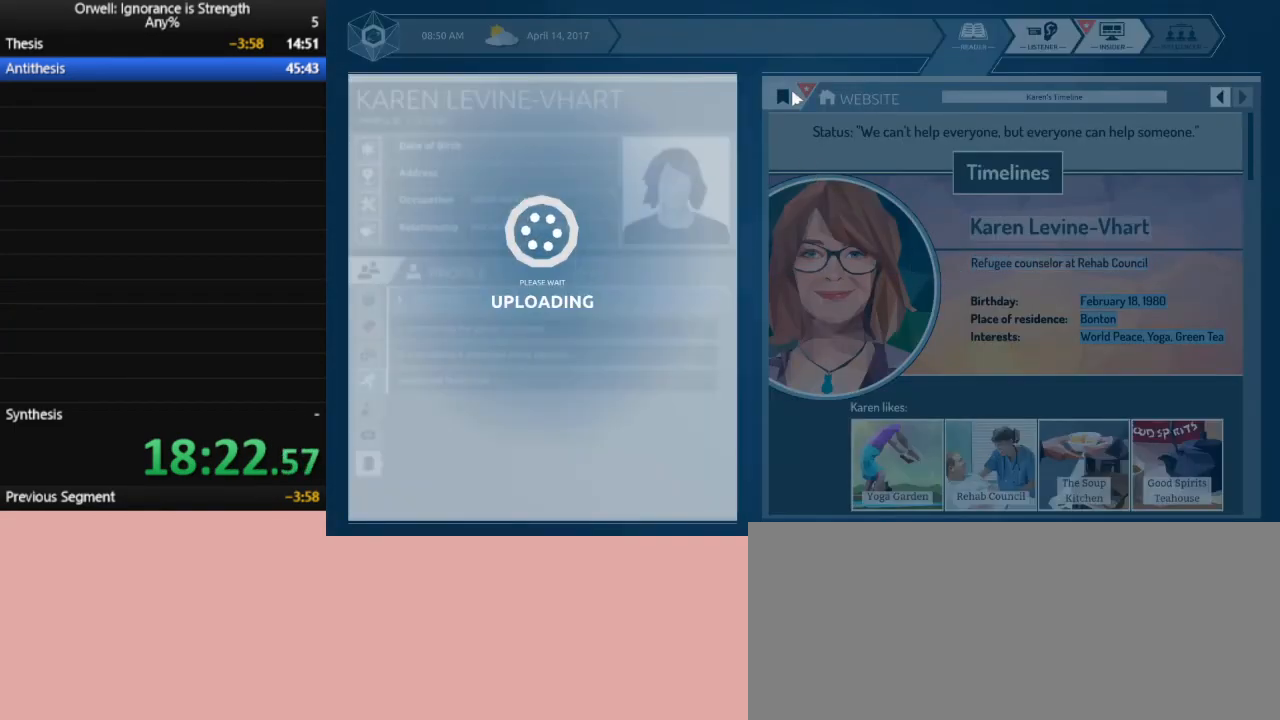
{"keys": [], "mouse": ["left"], "events": [[67, "mouse_left", "up"], [167, "mouse_left", "down"], [267, "mouse_left", "up"], [350, "mouse_left", "down"], [400, "mouse_left", "up"], [500, "mouse_left", "down"]]}
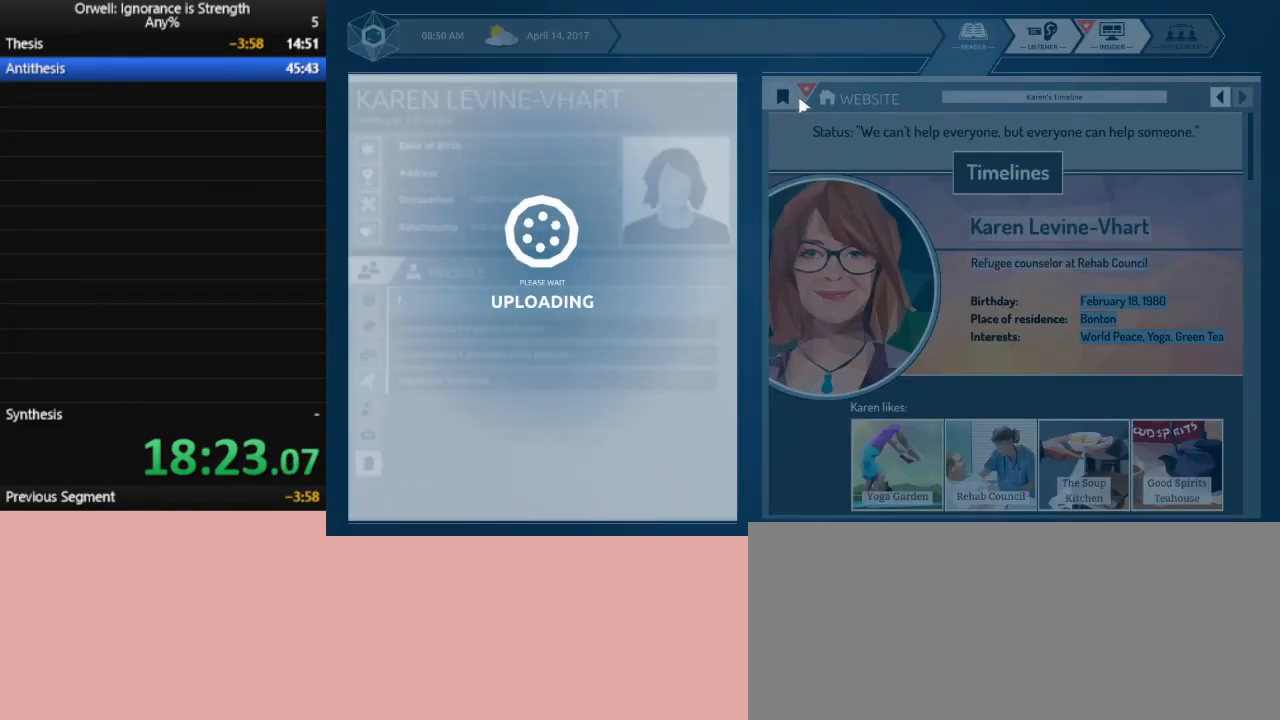
{"keys": [], "mouse": ["left"], "events": [[83, "mouse_left", "up"], [183, "mouse_left", "down"], [283, "mouse_left", "up"], [317, "mouse_left", "down"]]}
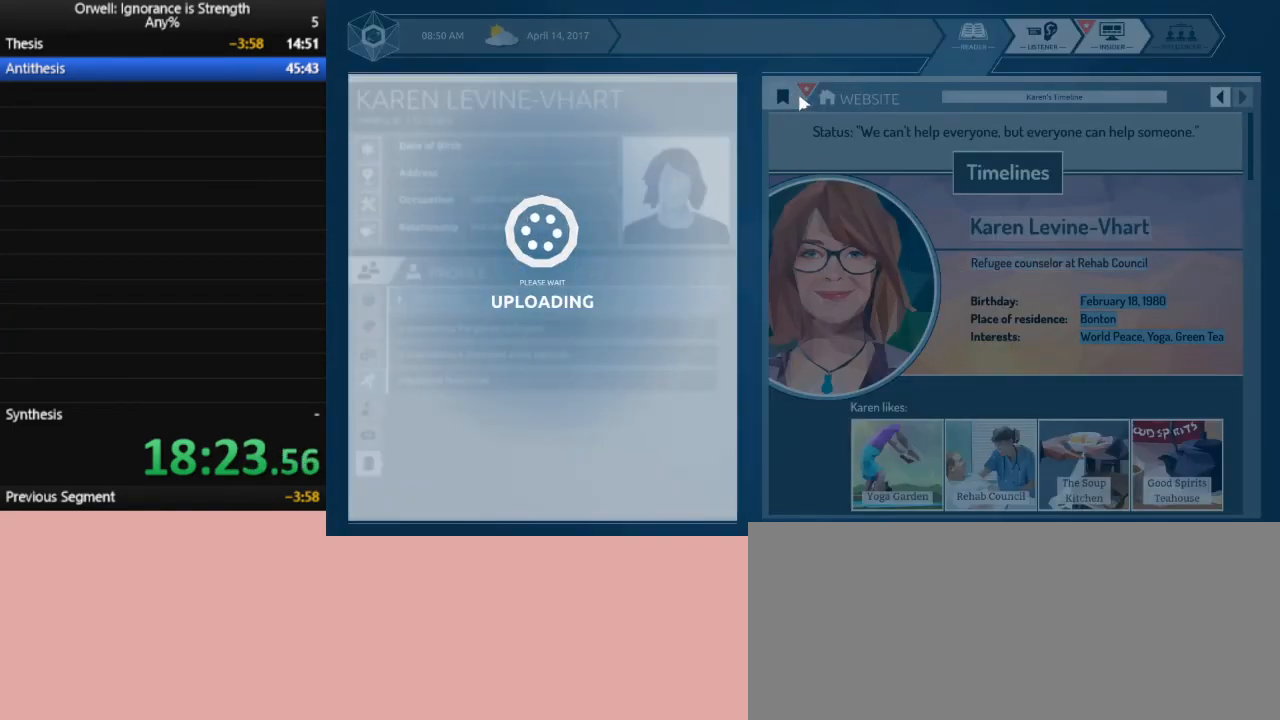
{"keys": [], "mouse": [], "events": [[67, "mouse_left", "up"], [100, "mouse_left", "down"], [200, "mouse_left", "up"], [300, "mouse_left", "down"], [383, "mouse_left", "up"]]}
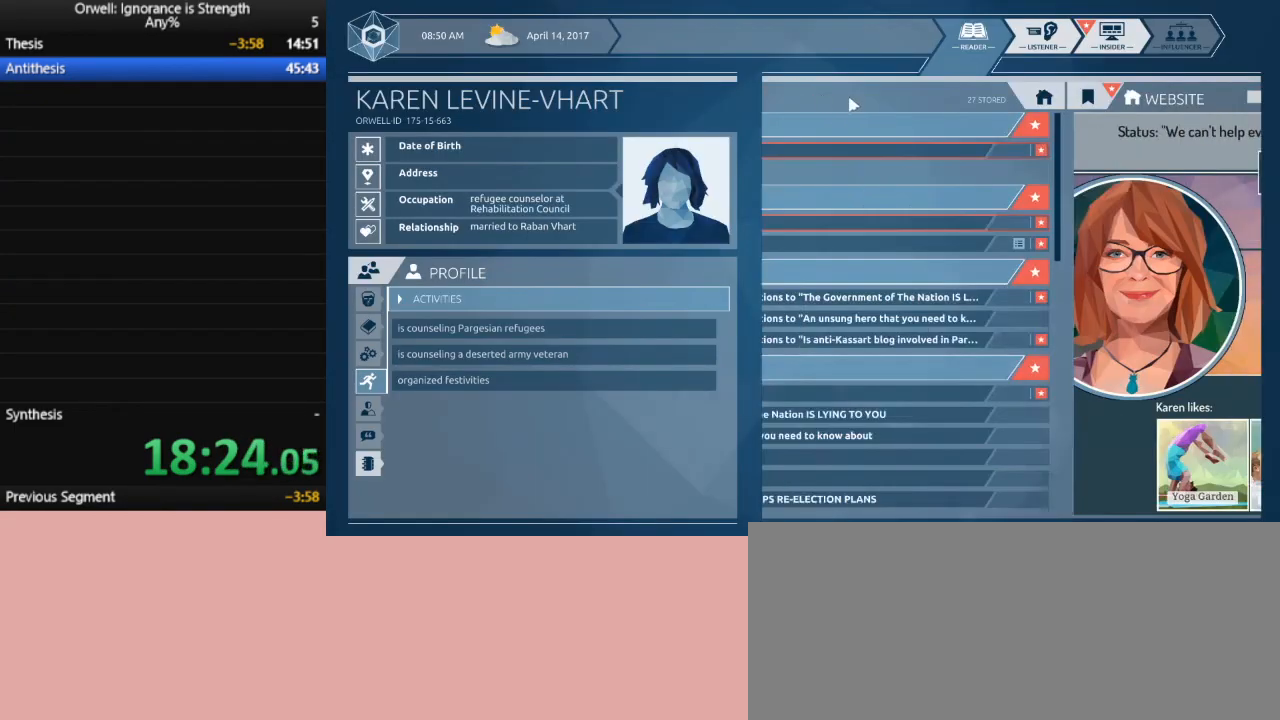
{"keys": [], "mouse": [], "events": []}
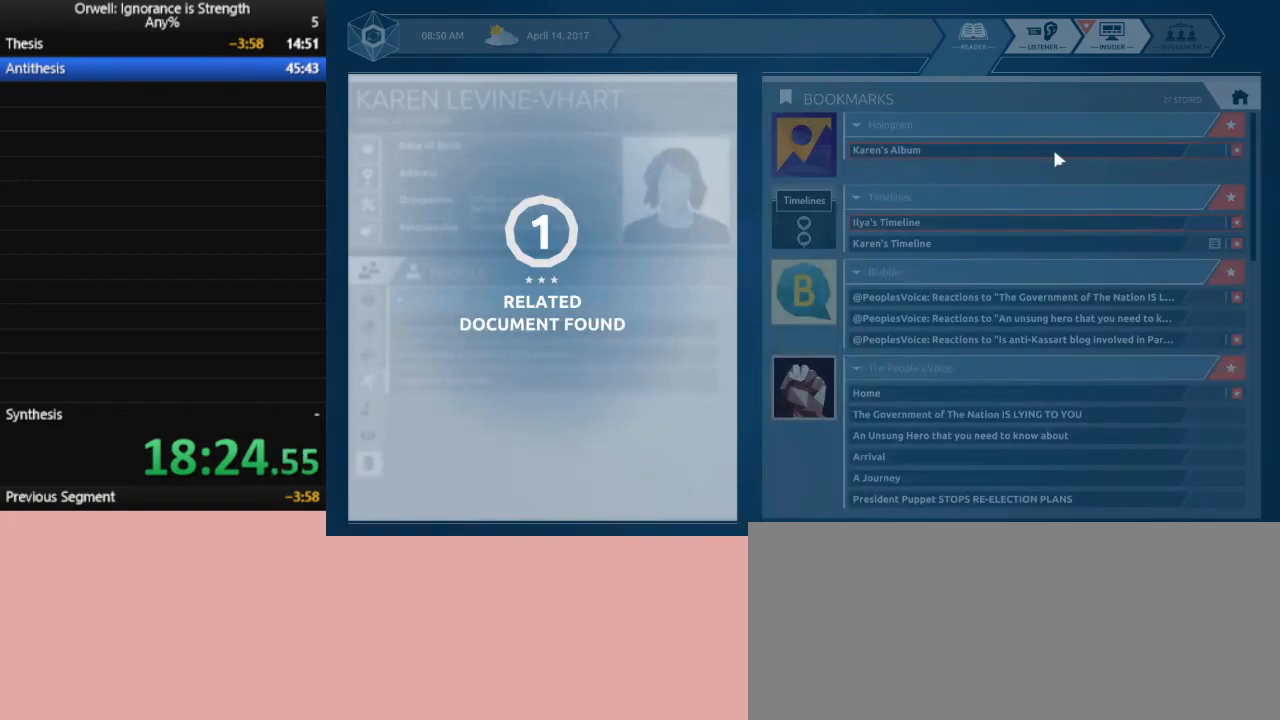
{"keys": [], "mouse": [], "events": []}
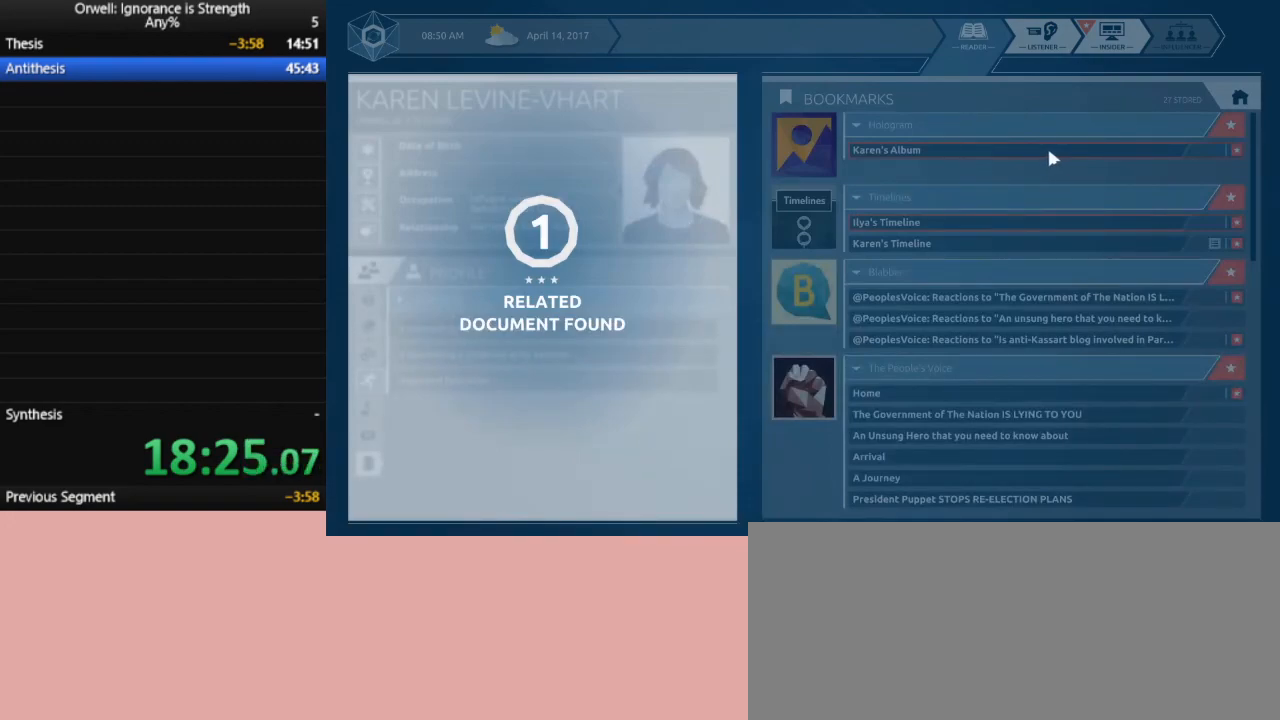
{"keys": [], "mouse": [], "events": []}
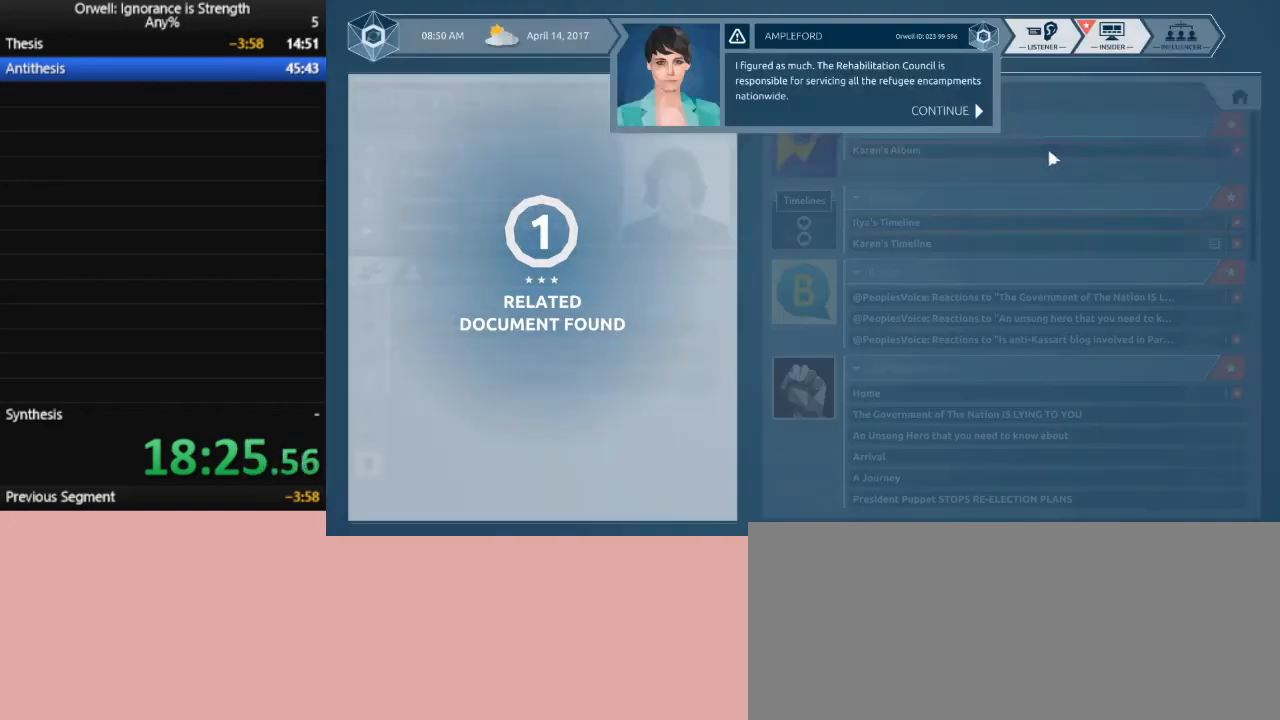
{"keys": [], "mouse": ["left"], "events": [[450, "mouse_left", "down"]]}
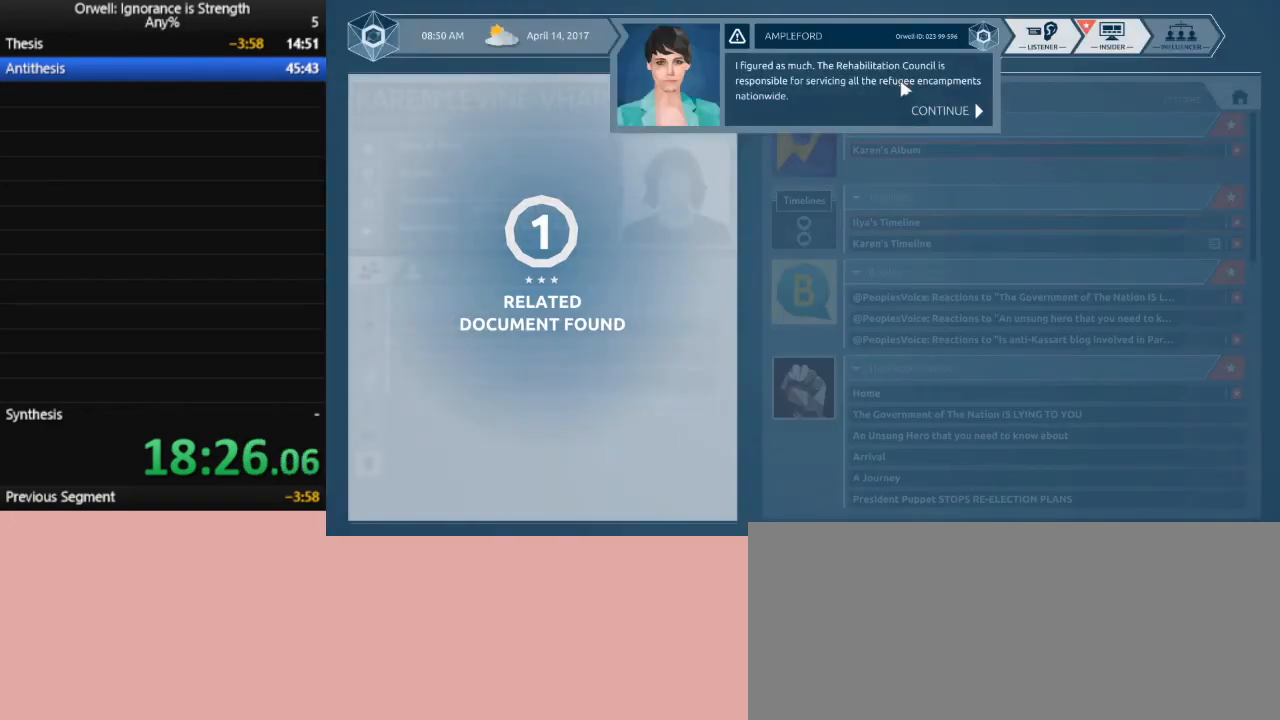
{"keys": [], "mouse": ["left"], "events": [[33, "mouse_left", "up"], [83, "mouse_left", "down"], [183, "mouse_left", "up"], [283, "mouse_left", "down"], [317, "mouse_left", "up"], [417, "mouse_left", "down"]]}
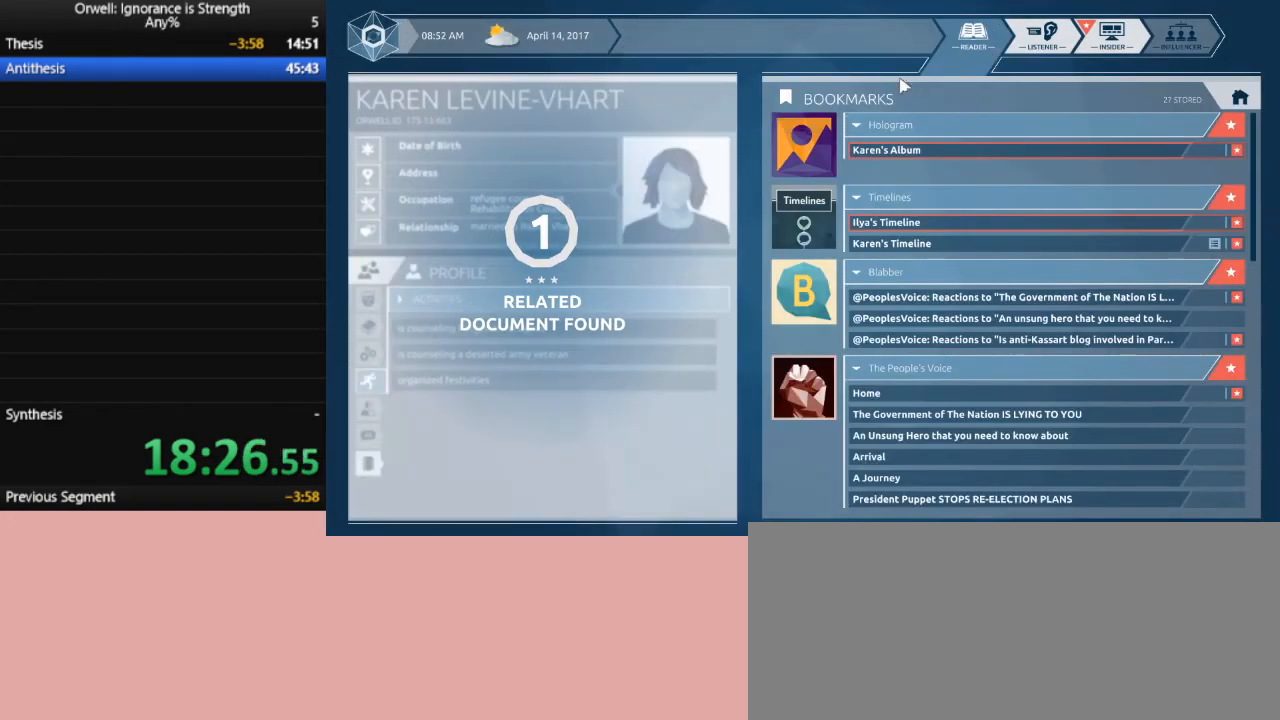
{"keys": [], "mouse": [], "events": [[17, "mouse_left", "up"]]}
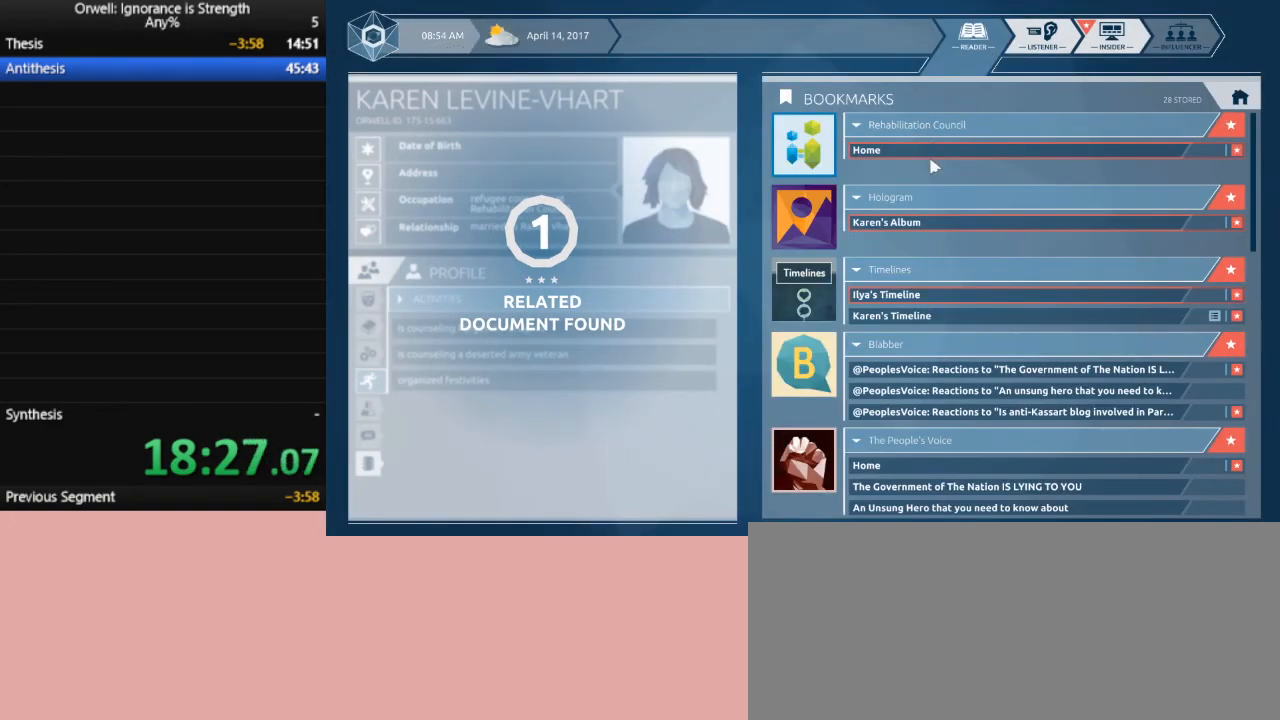
{"keys": [], "mouse": [], "events": [[317, "mouse_left", "down"], [400, "mouse_left", "up"]]}
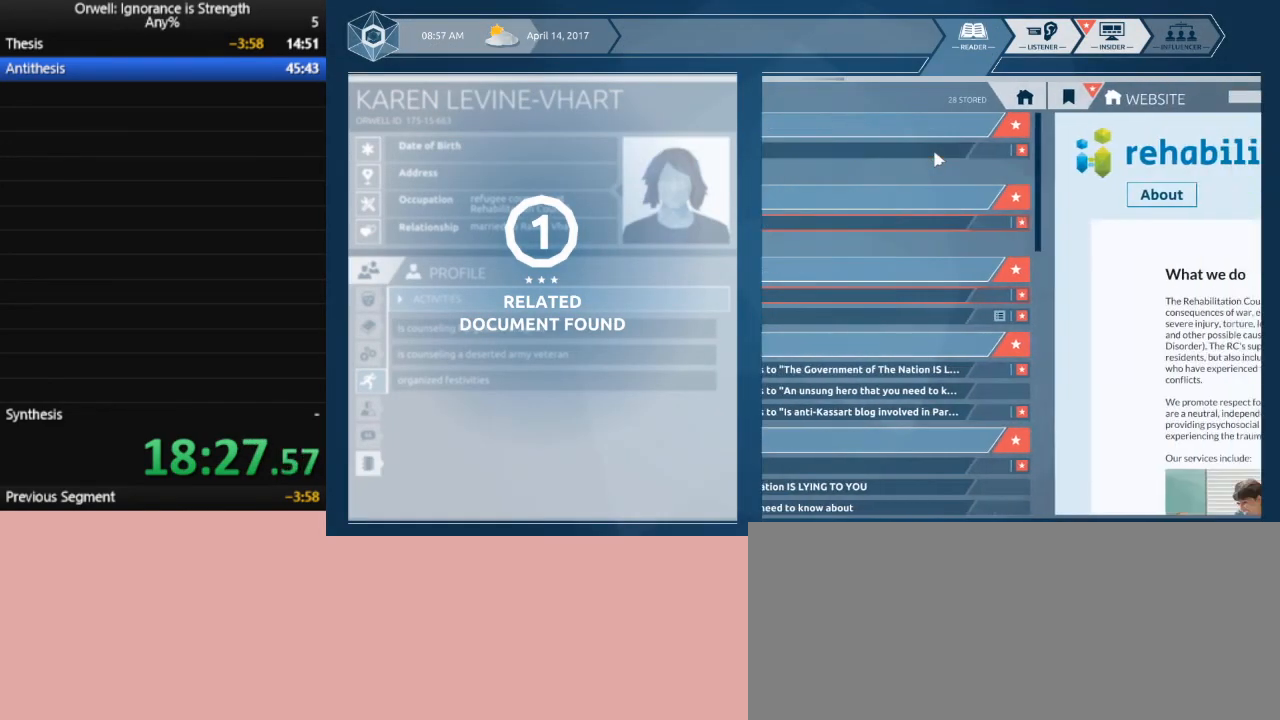
{"keys": [], "mouse": [], "events": []}
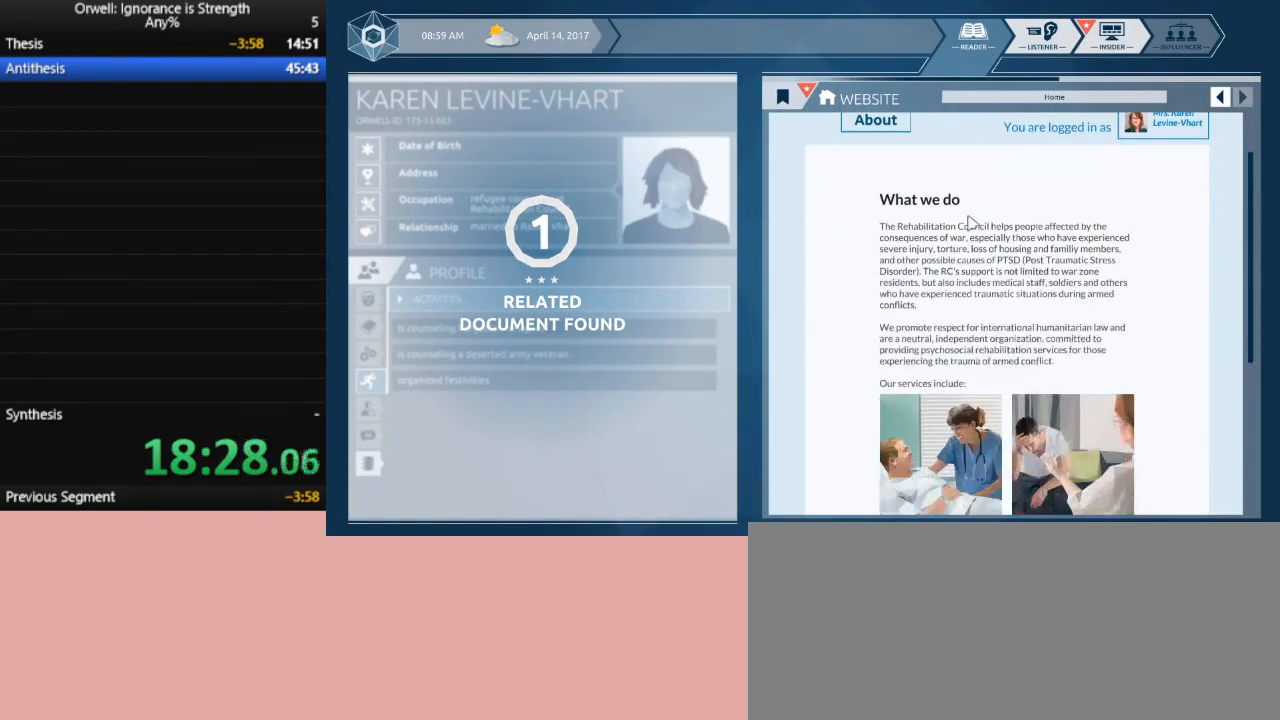
{"keys": [], "mouse": [], "events": []}
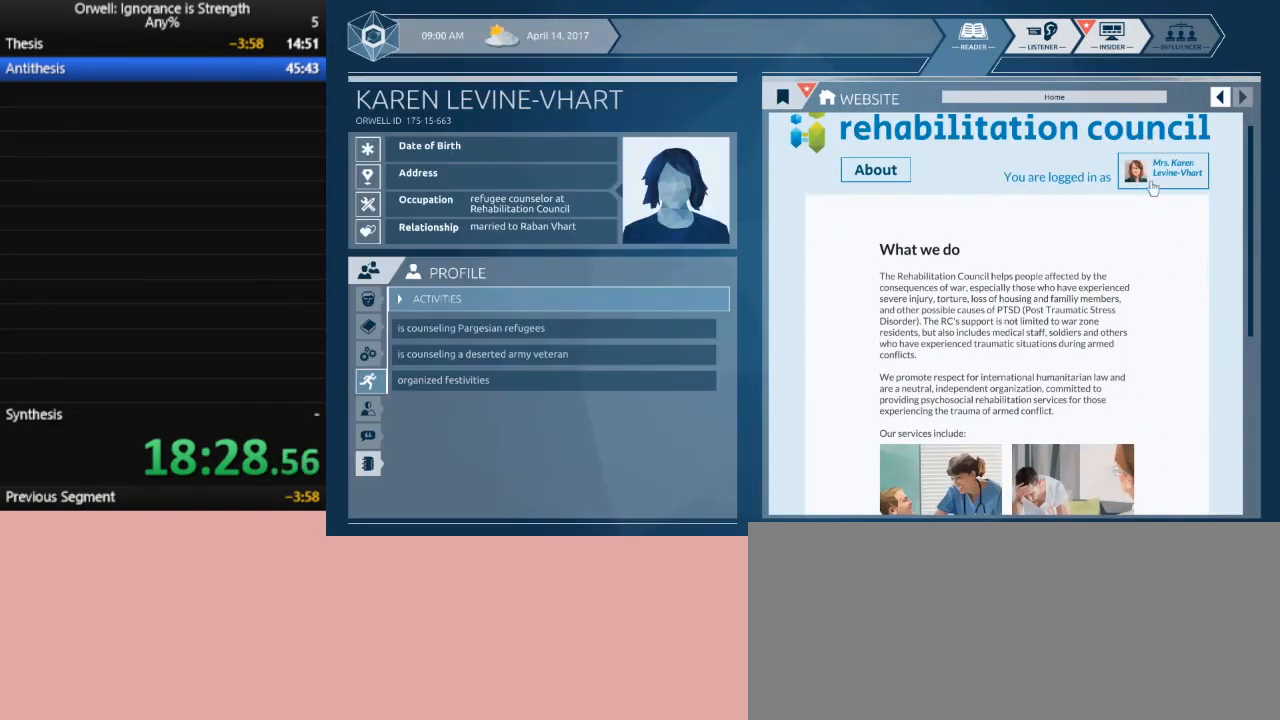
{"keys": [], "mouse": [], "events": [[217, "mouse_left", "down"], [300, "mouse_left", "up"]]}
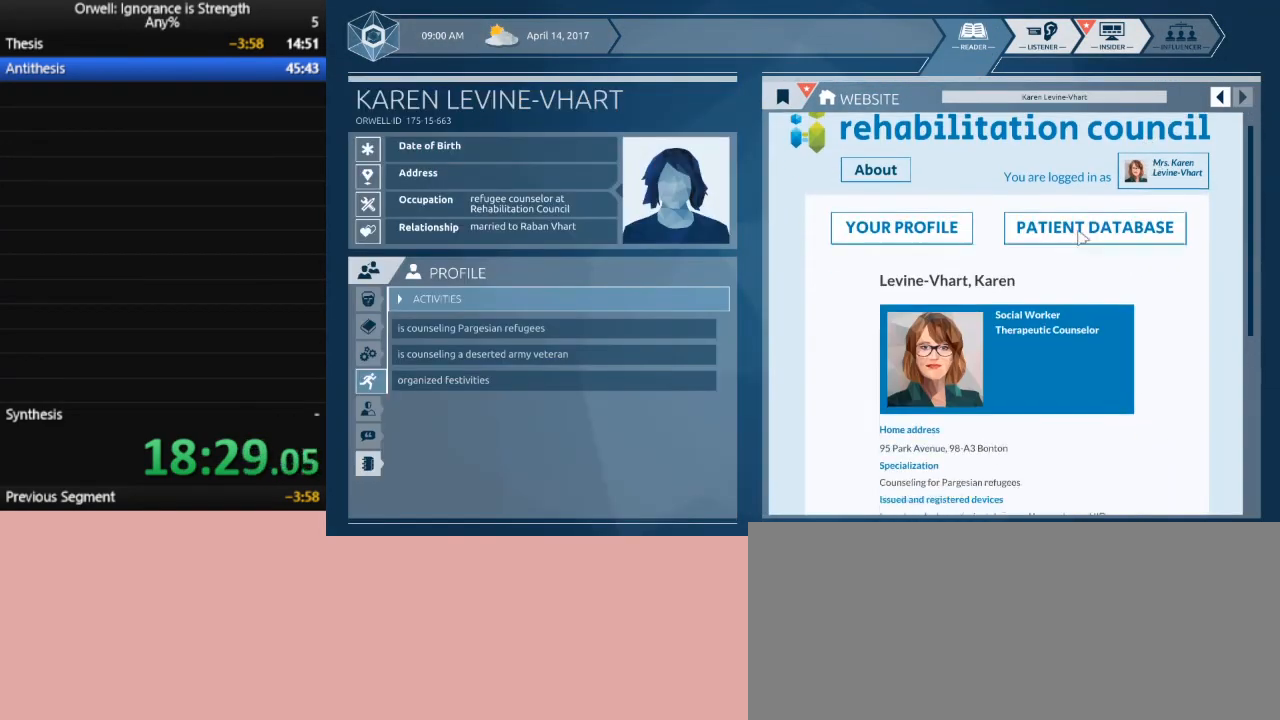
{"keys": [], "mouse": [], "events": []}
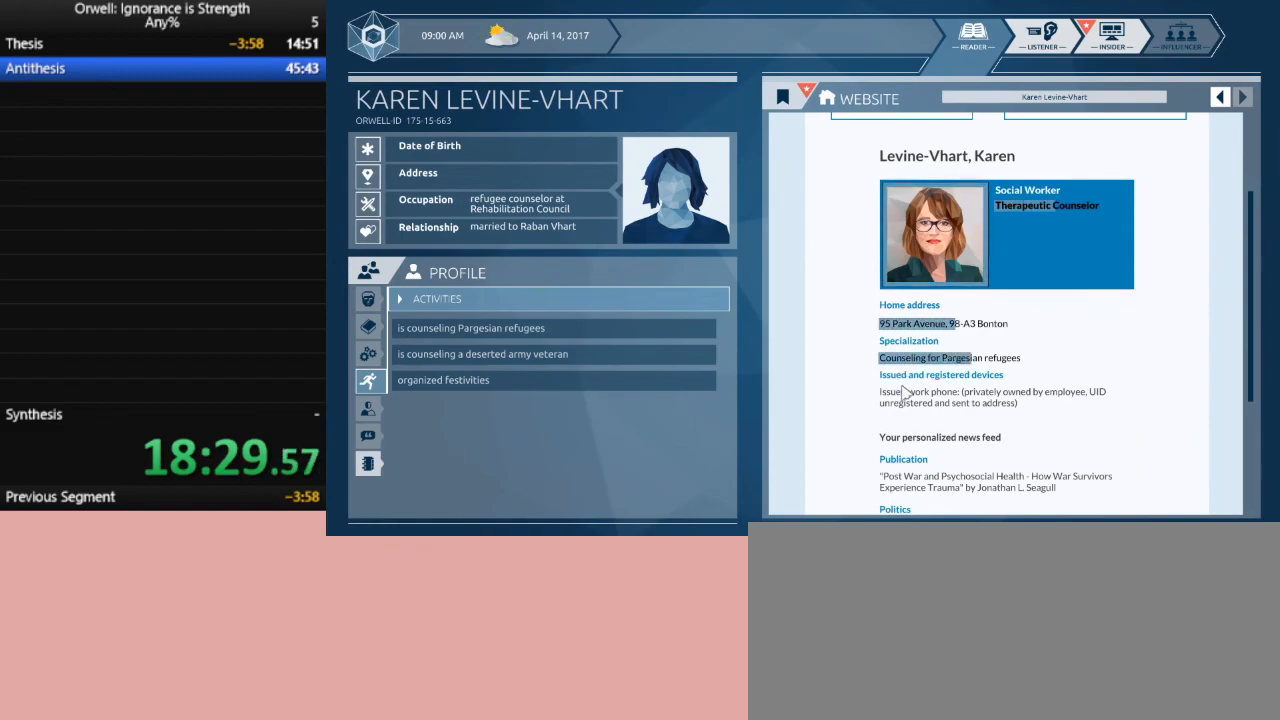
{"keys": [], "mouse": [], "events": []}
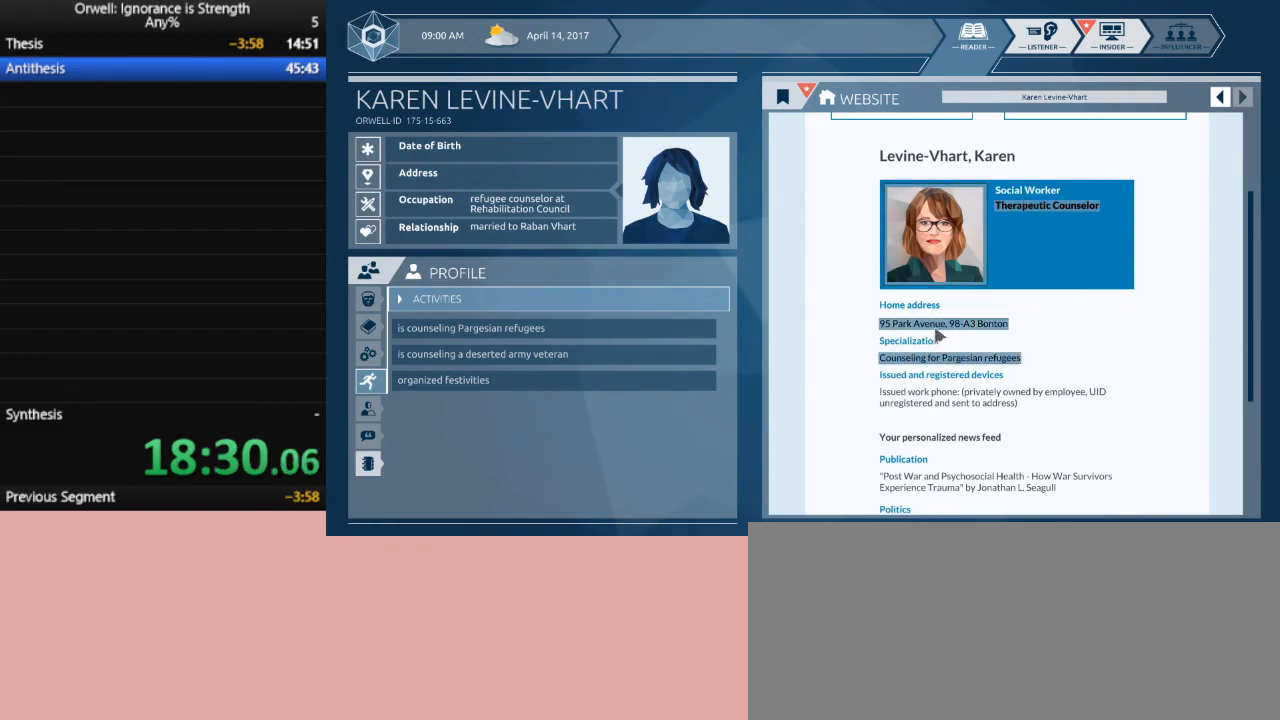
{"keys": [], "mouse": ["left"], "events": [[67, "mouse_left", "down"]]}
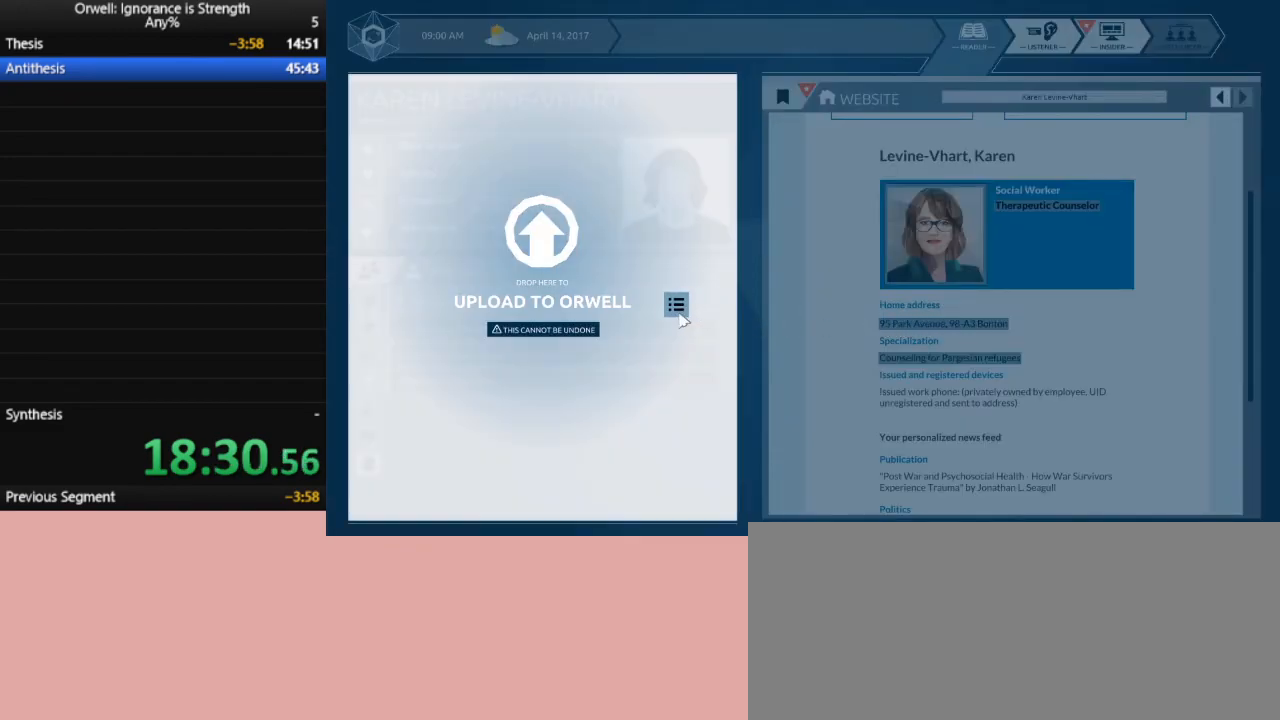
{"keys": [], "mouse": [], "events": [[83, "mouse_left", "up"]]}